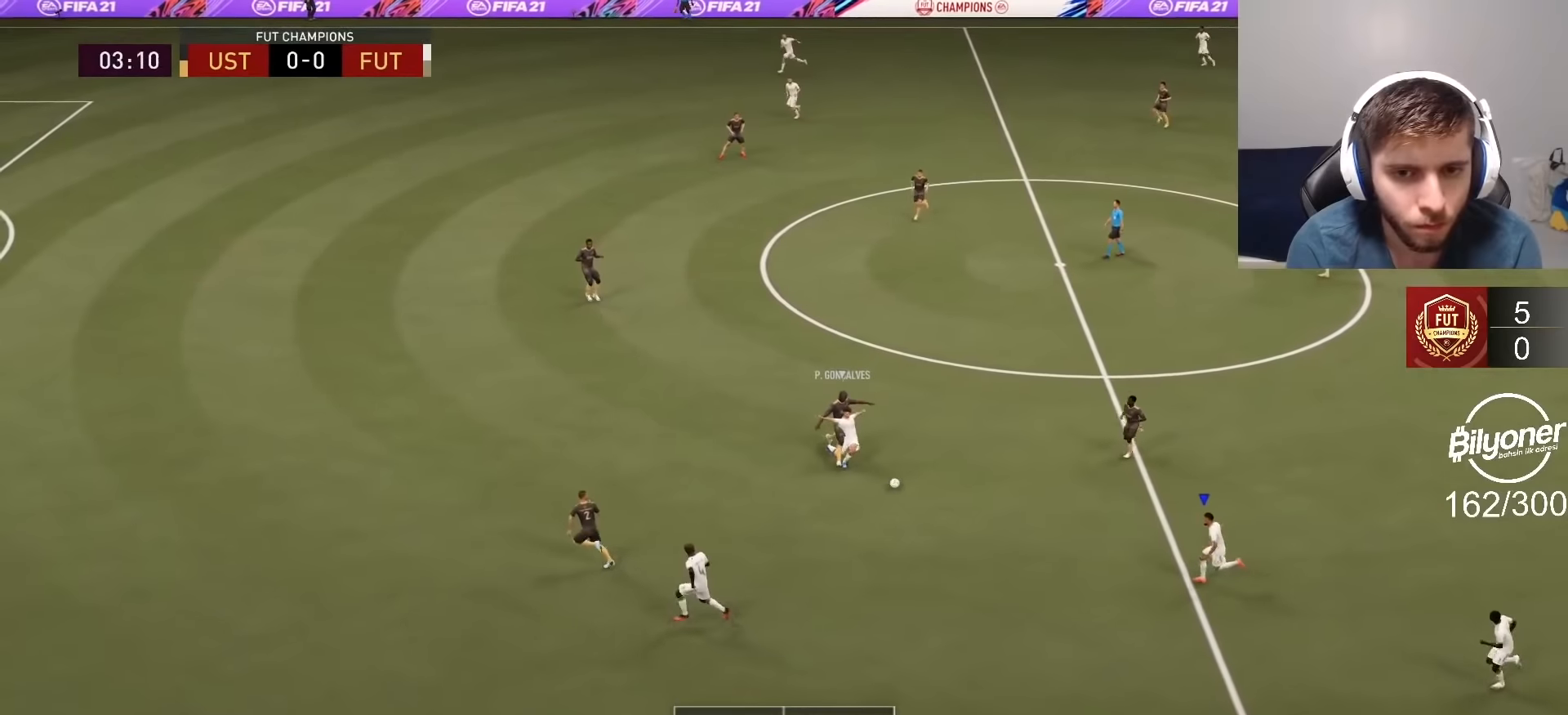
Gameplay with a controller (PlayStation layout); each line is a JSON object with the inputs held at the frame after it. "events" lists button and stick changes between this image and that frame as [ms after this image, input, new state], when the widget could be followed in between.
{"buttons": ["R2"], "left_stick": "left", "right_stick": "center", "events": [[84, "R2", "up"], [450, "R2", "down"]]}
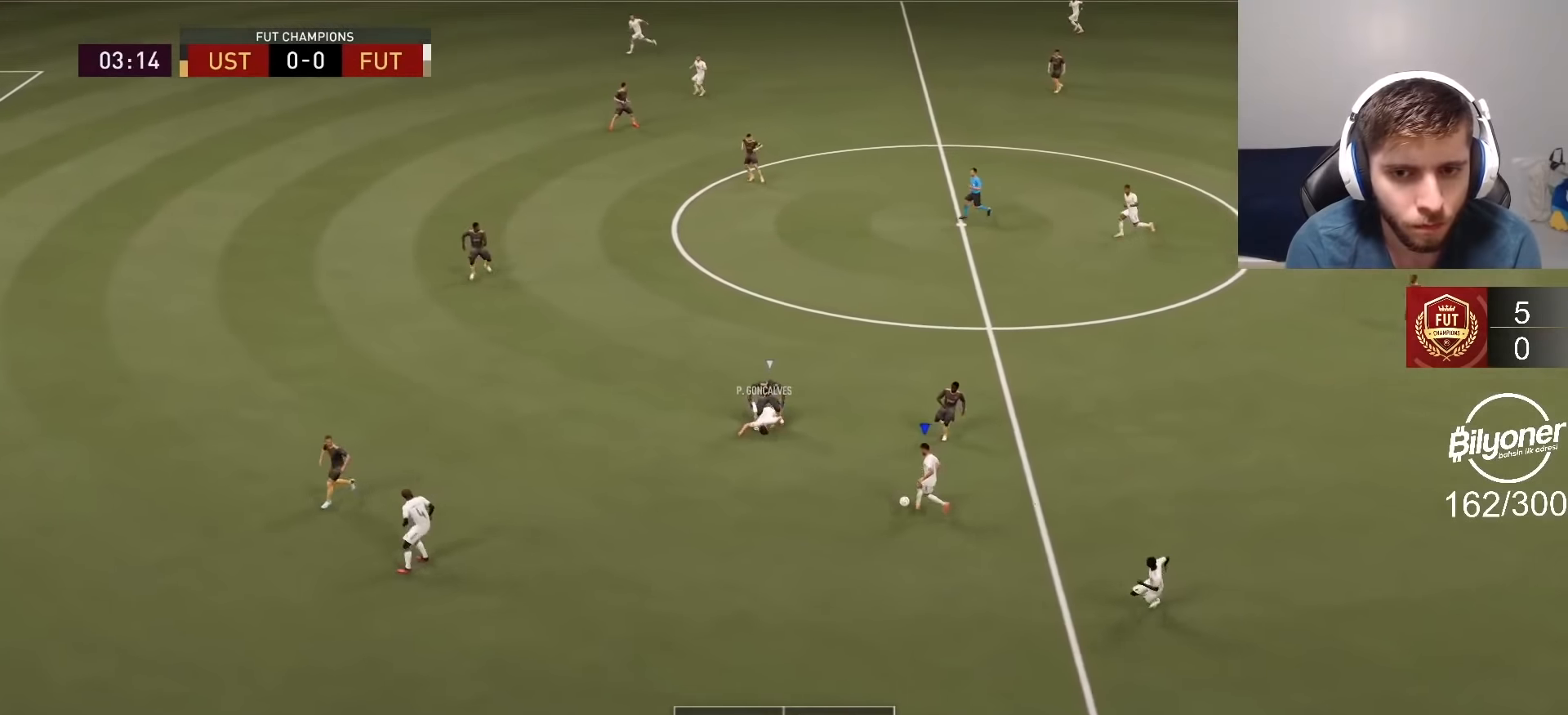
{"buttons": ["R2"], "left_stick": "left", "right_stick": "center", "events": [[17, "R1", "down"], [184, "R1", "up"]]}
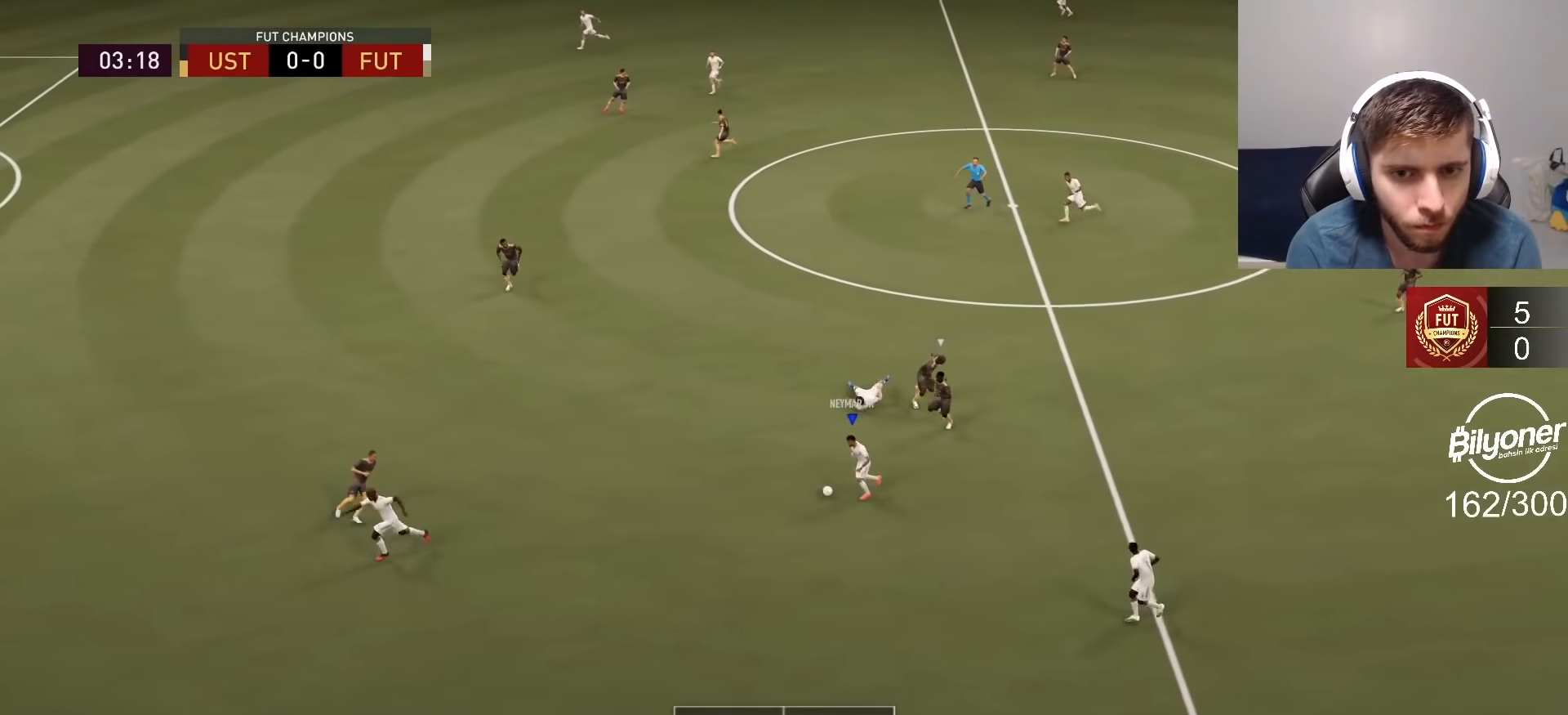
{"buttons": [], "left_stick": "up-left", "right_stick": "up", "events": [[50, "left_stick", "up-left"], [417, "R2", "up"], [450, "right_stick", "up"]]}
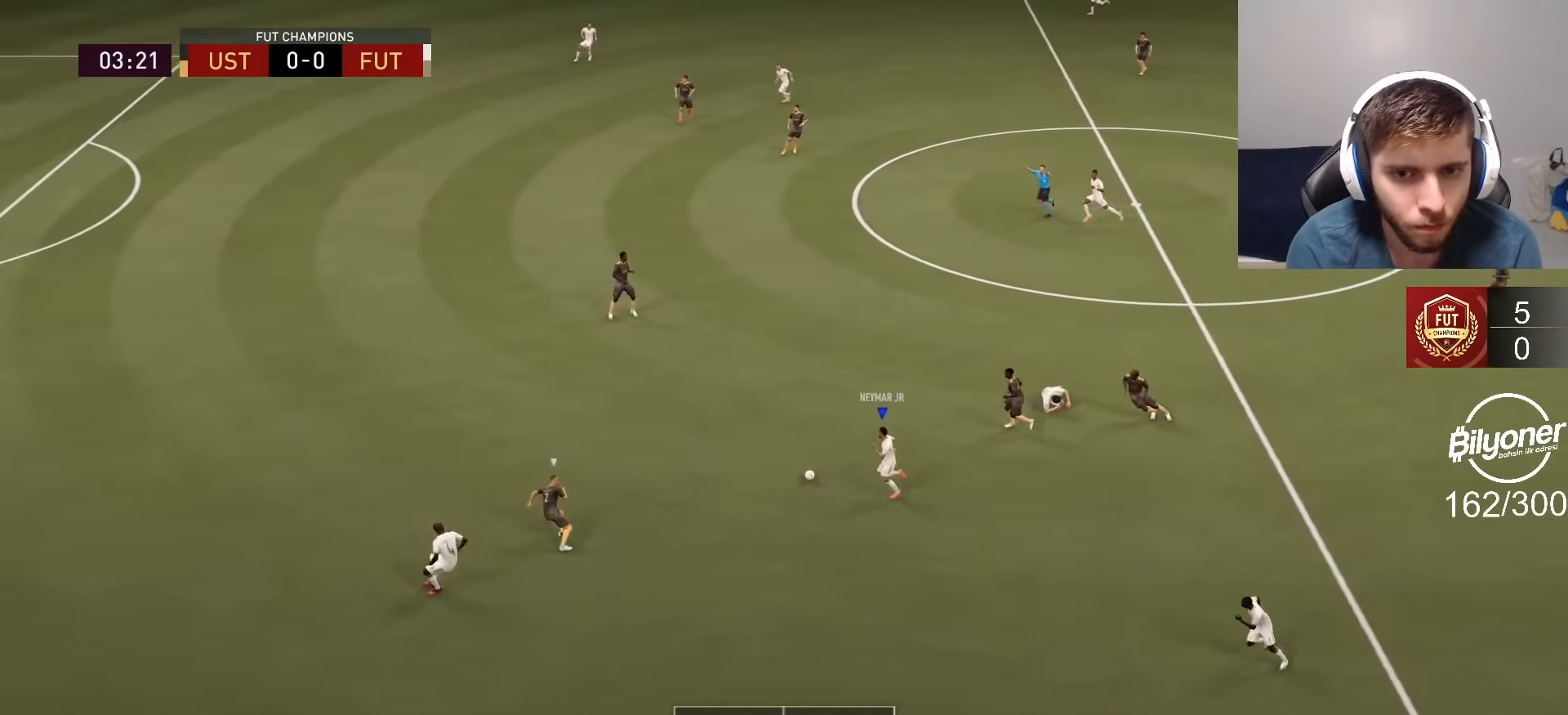
{"buttons": [], "left_stick": "center", "right_stick": "center", "events": [[83, "left_stick", "center"], [500, "right_stick", "center"]]}
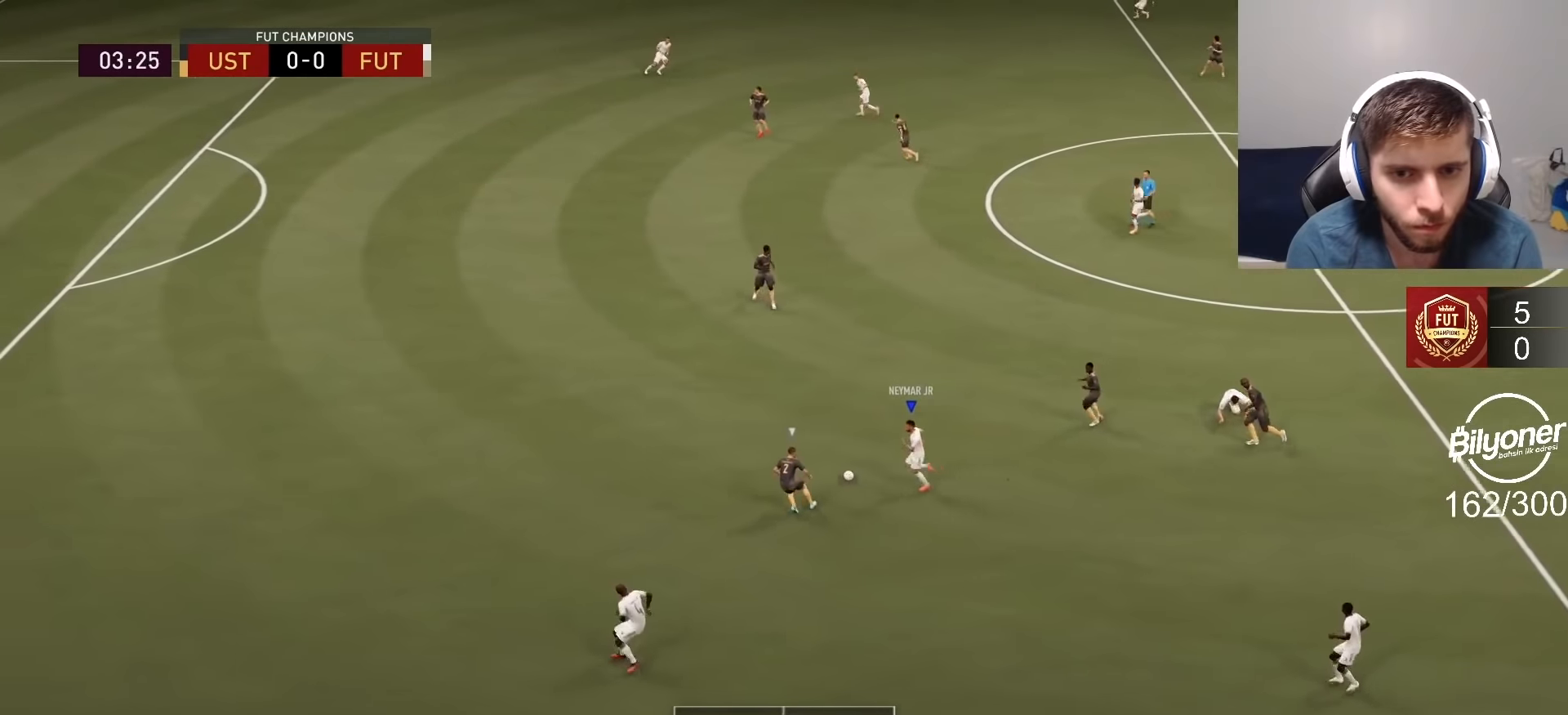
{"buttons": [], "left_stick": "left", "right_stick": "center", "events": [[16, "left_stick", "up"], [300, "left_stick", "up-left"], [450, "left_stick", "left"]]}
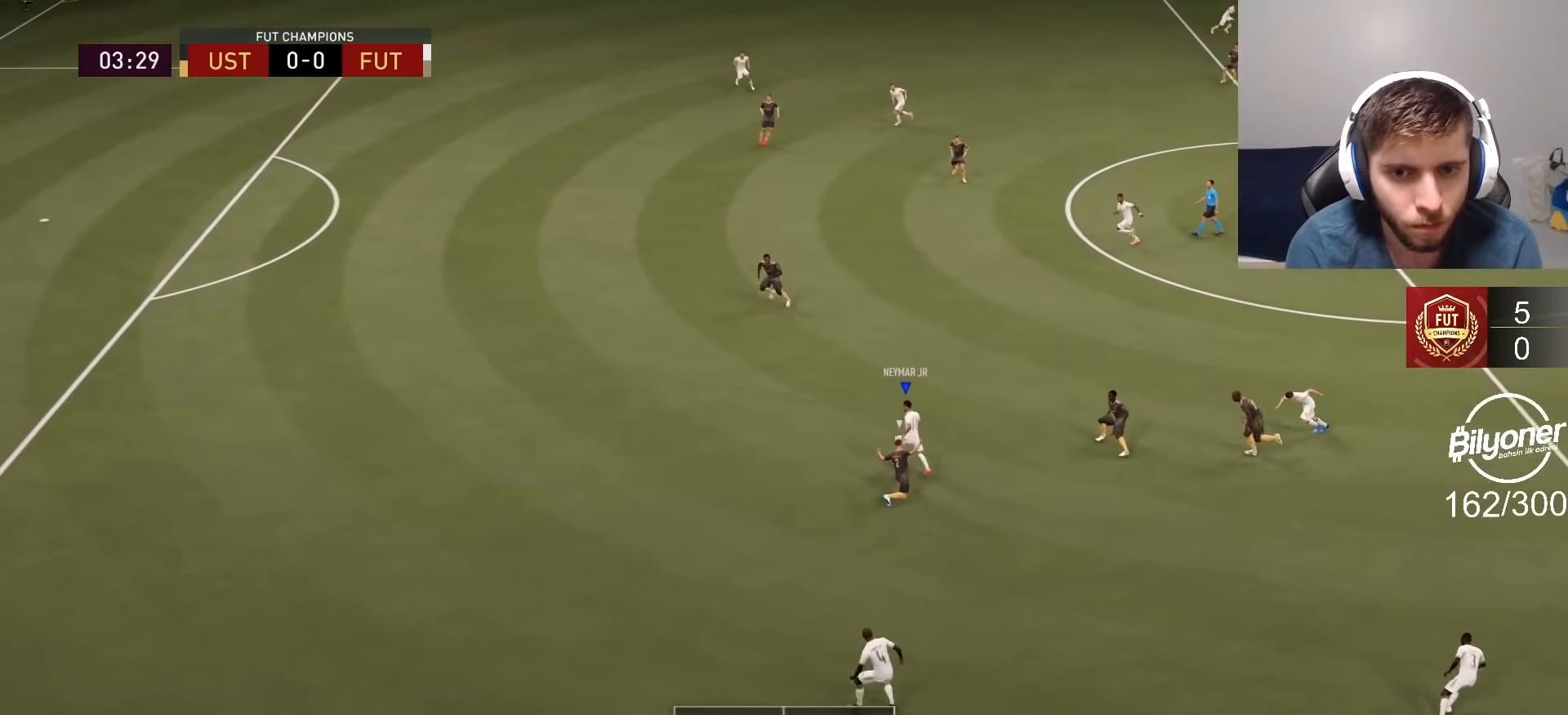
{"buttons": ["R2"], "left_stick": "left", "right_stick": "center", "events": [[266, "R2", "down"]]}
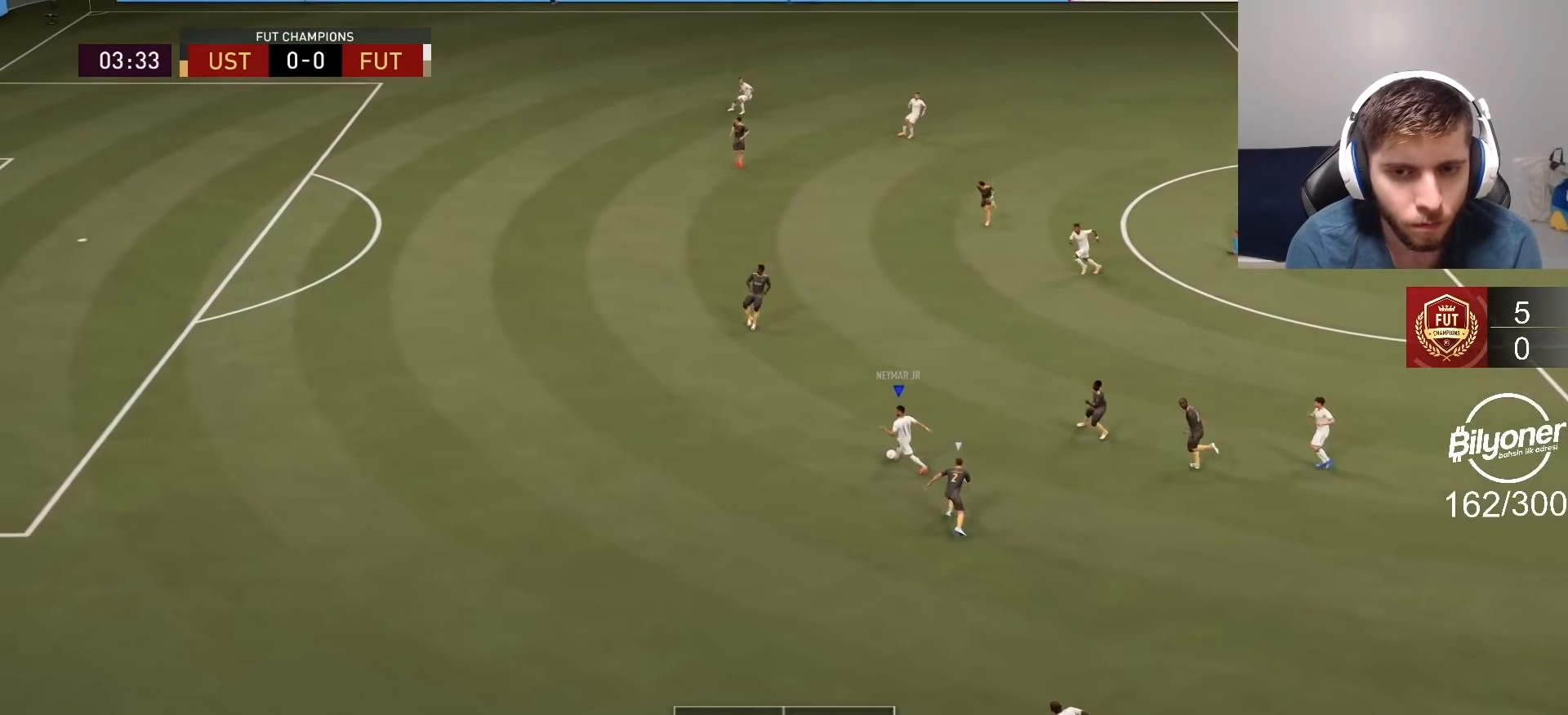
{"buttons": ["R2"], "left_stick": "left", "right_stick": "center", "events": [[66, "R1", "down"], [166, "R1", "up"]]}
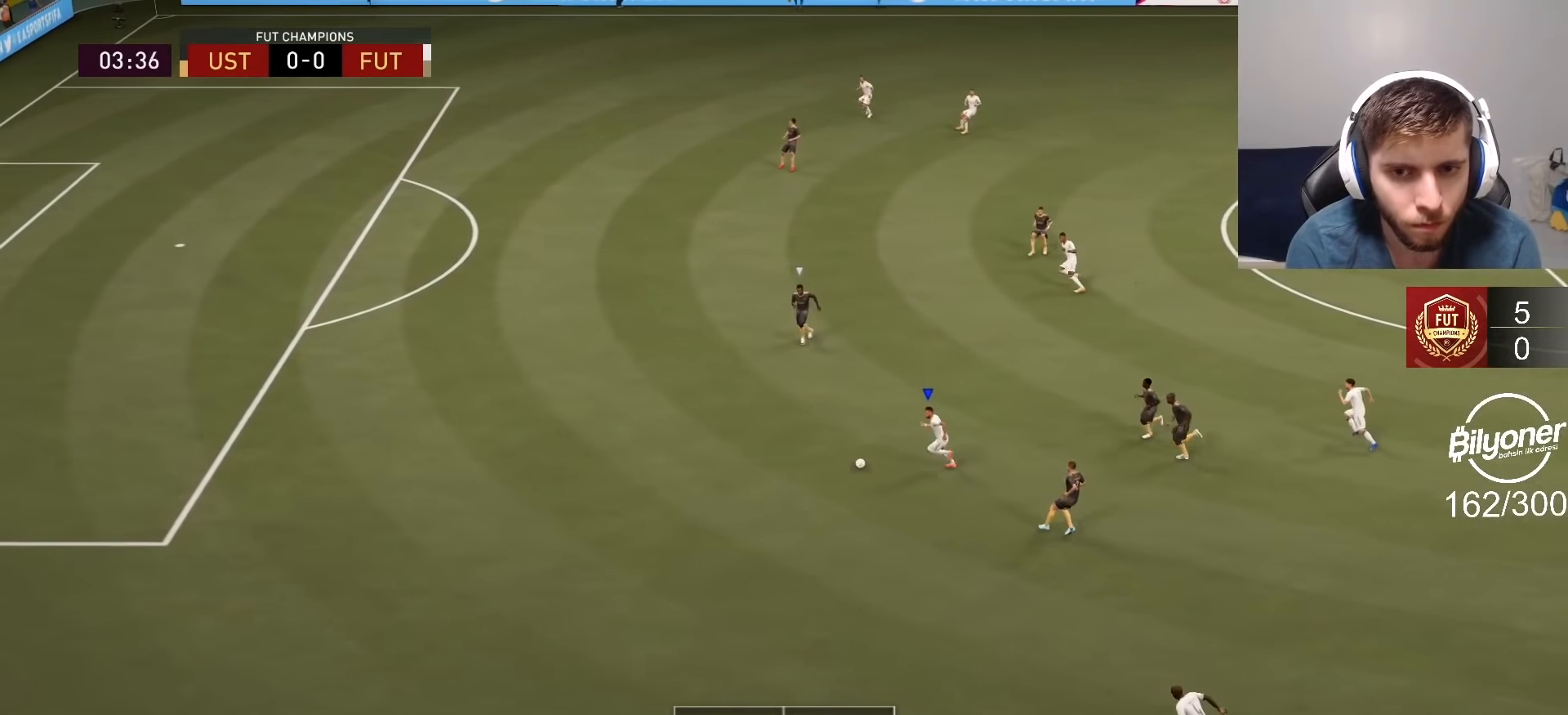
{"buttons": ["R2"], "left_stick": "left", "right_stick": "center", "events": []}
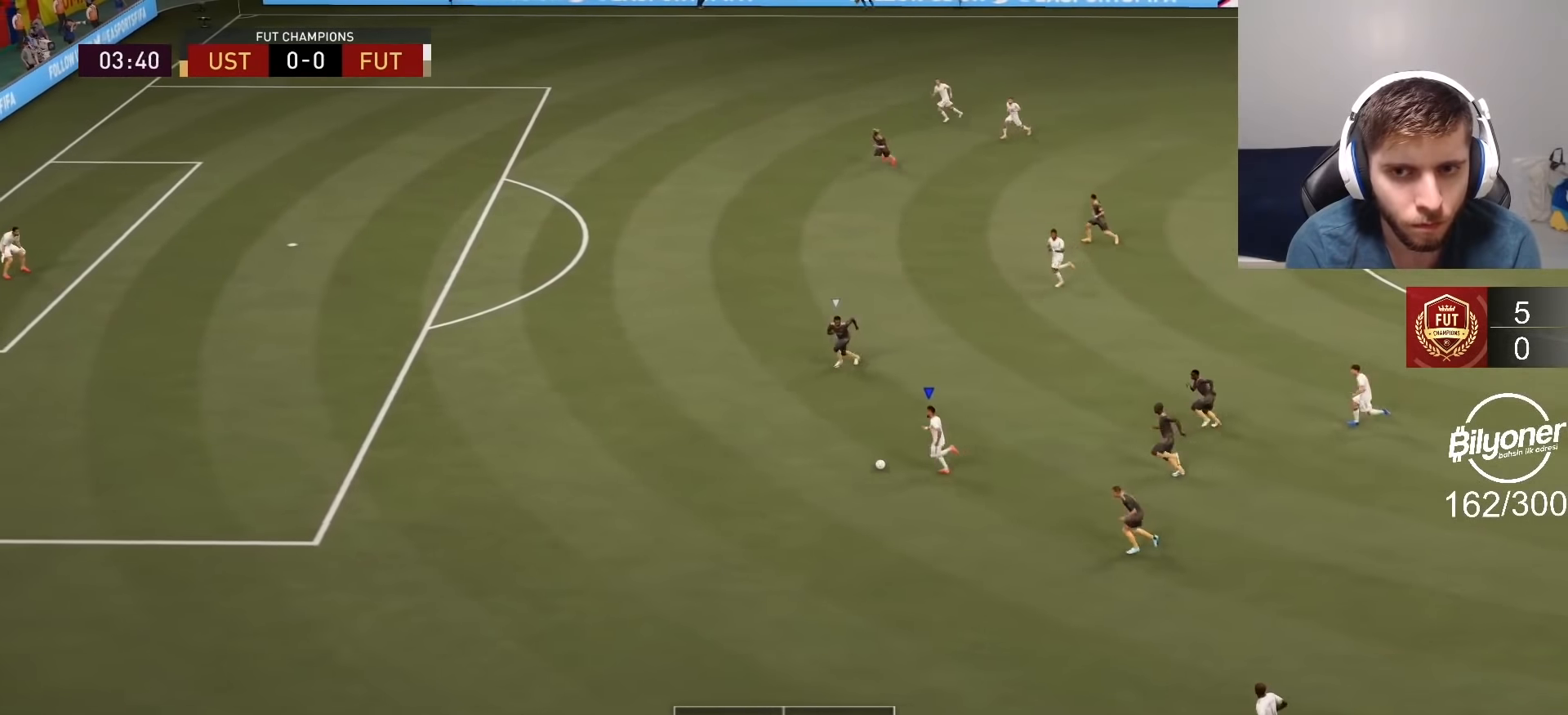
{"buttons": ["R2"], "left_stick": "left", "right_stick": "center", "events": []}
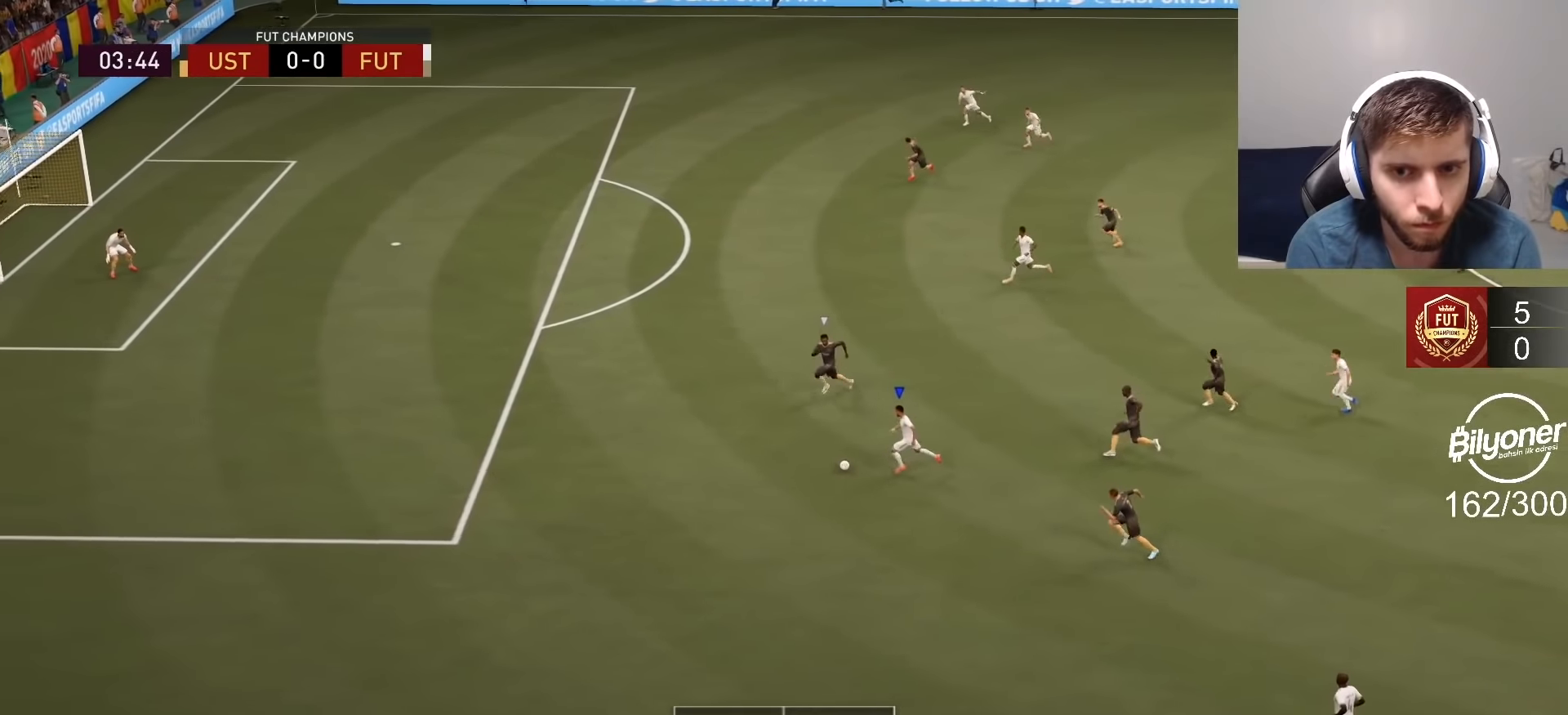
{"buttons": [], "left_stick": "center", "right_stick": "center", "events": [[216, "R2", "up"], [400, "left_stick", "center"]]}
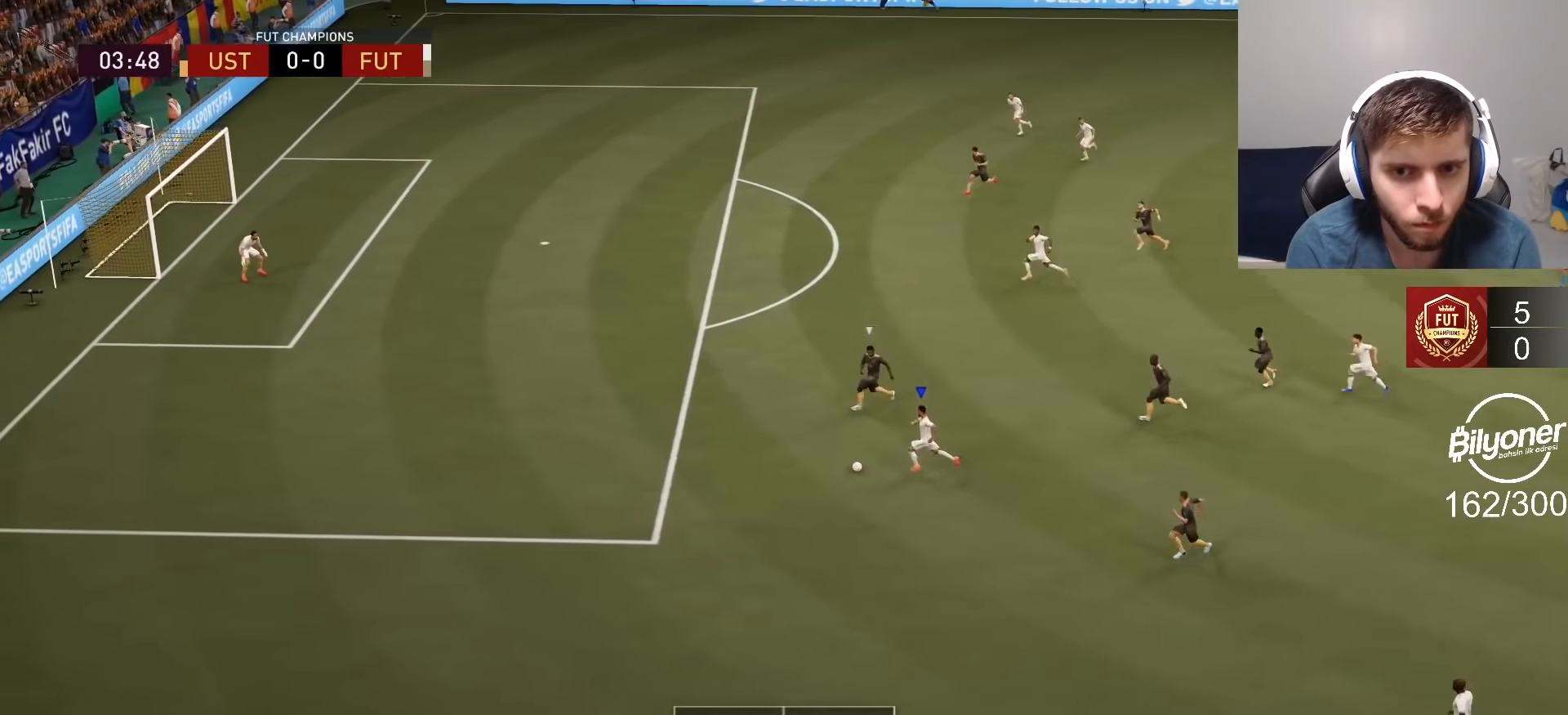
{"buttons": [], "left_stick": "up-left", "right_stick": "center", "events": [[33, "left_stick", "right"], [216, "left_stick", "center"], [266, "left_stick", "left"], [433, "left_stick", "up-left"]]}
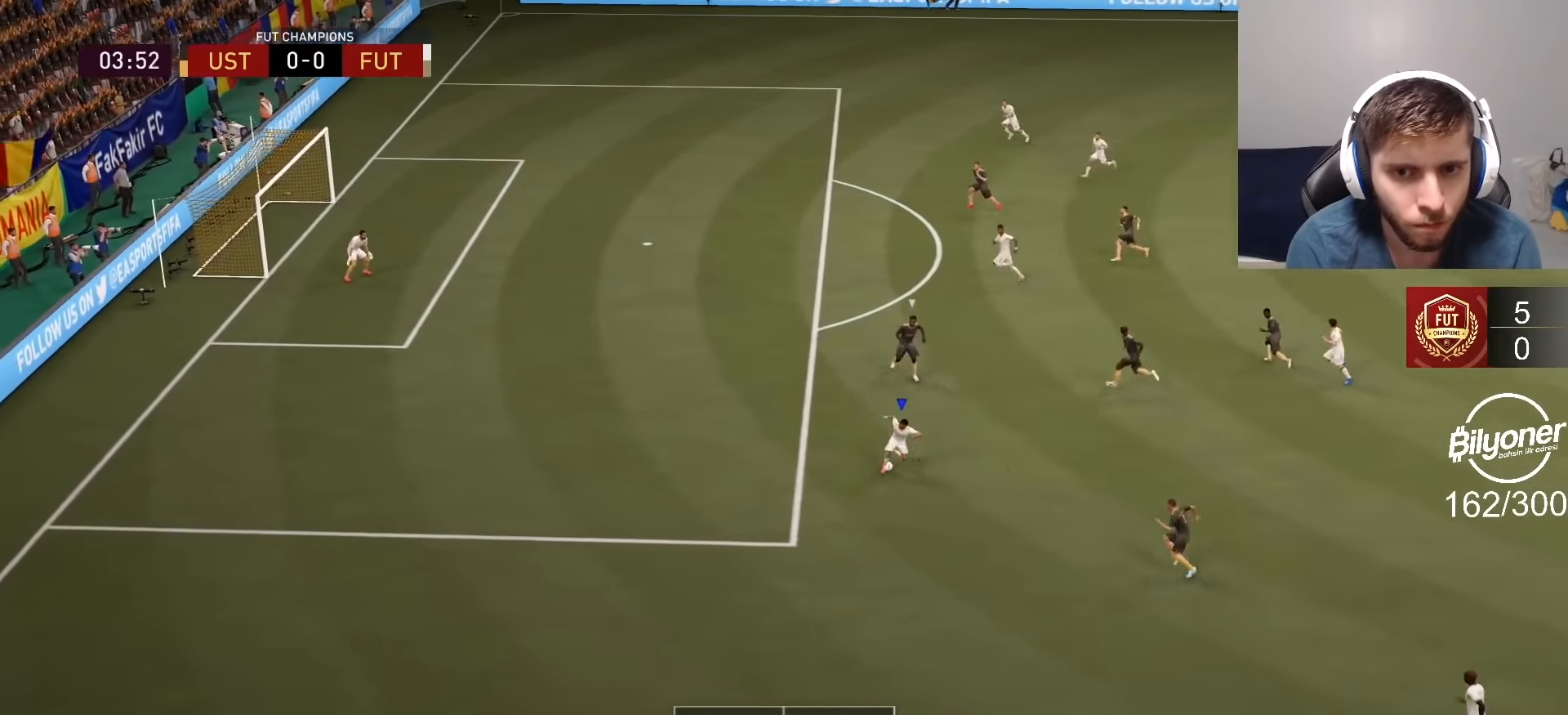
{"buttons": [], "left_stick": "up-left", "right_stick": "center", "events": []}
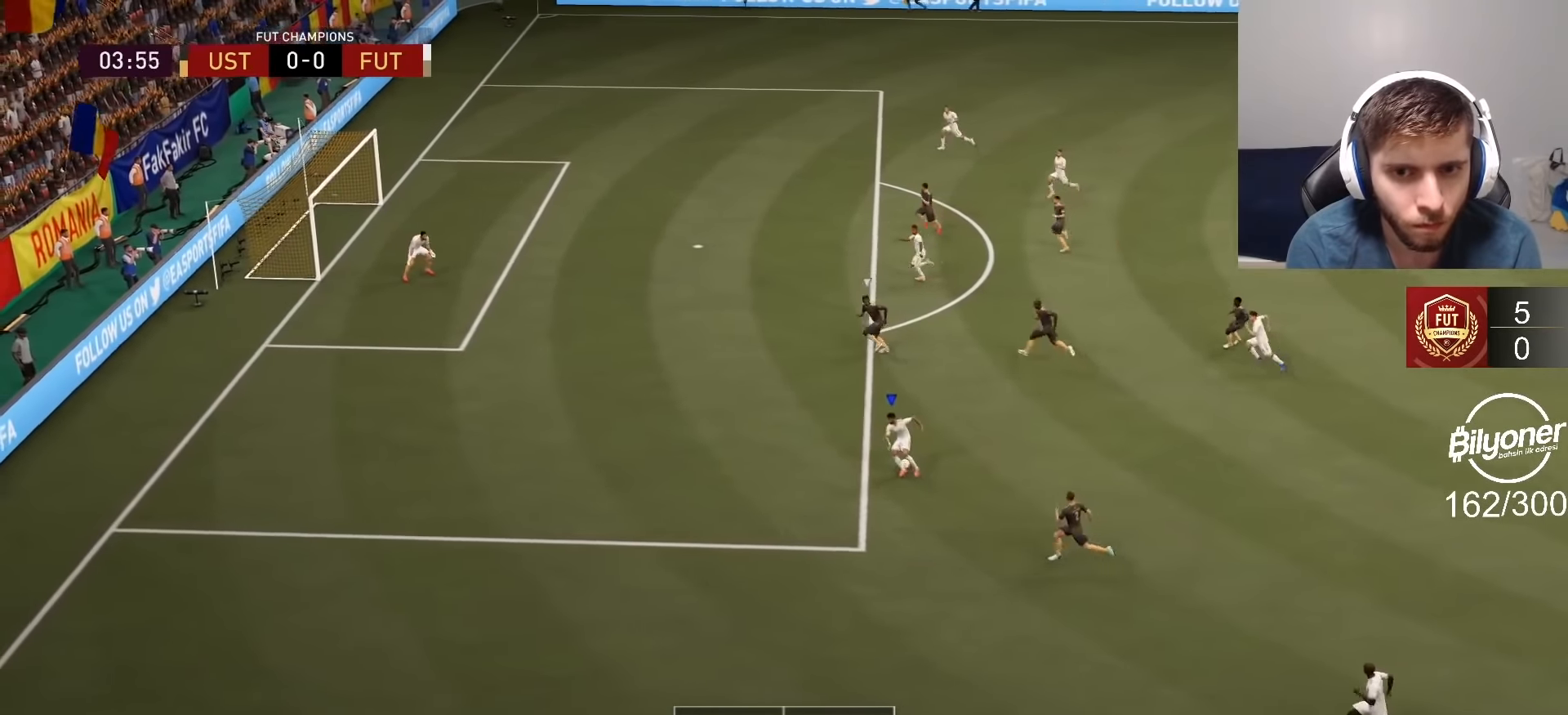
{"buttons": [], "left_stick": "up-left", "right_stick": "center", "events": []}
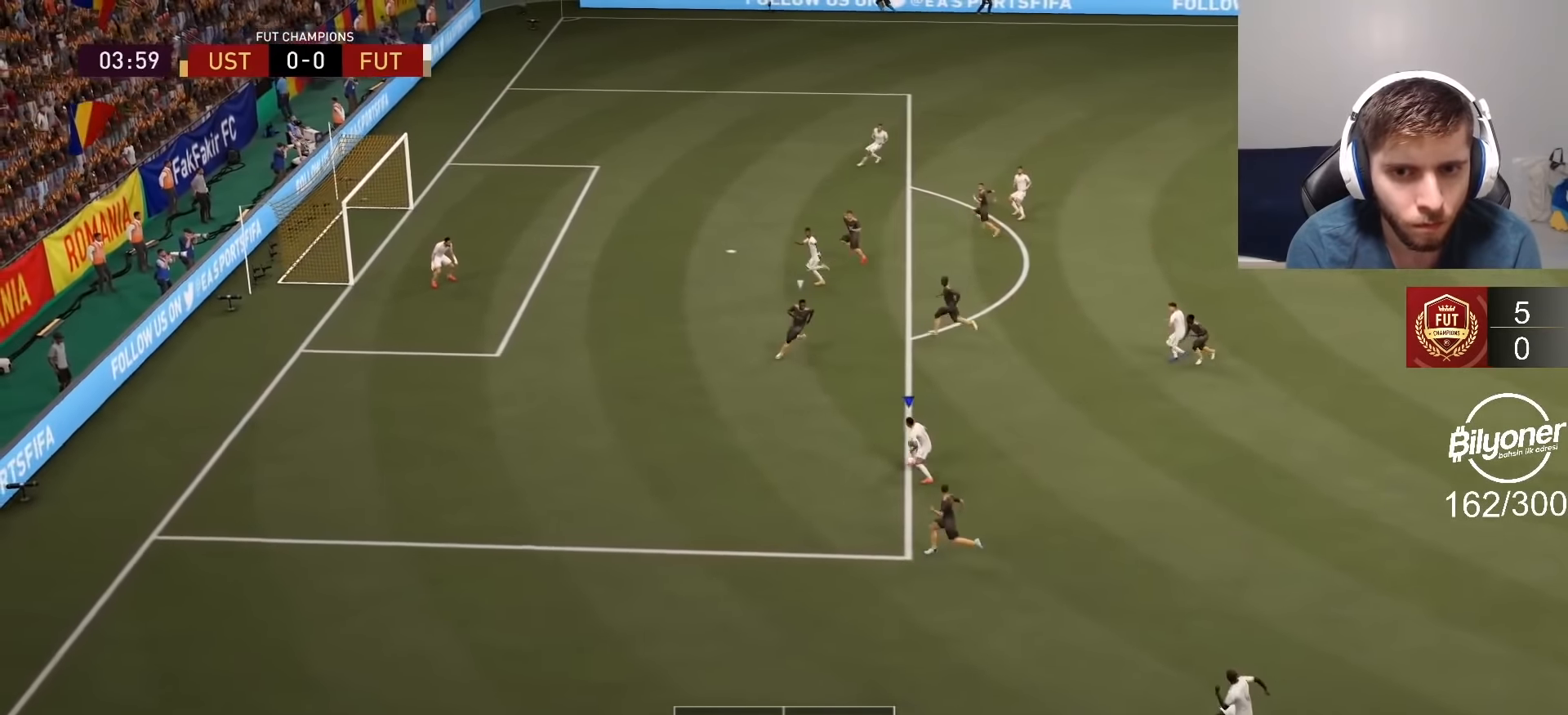
{"buttons": [], "left_stick": "left", "right_stick": "center", "events": [[250, "left_stick", "left"]]}
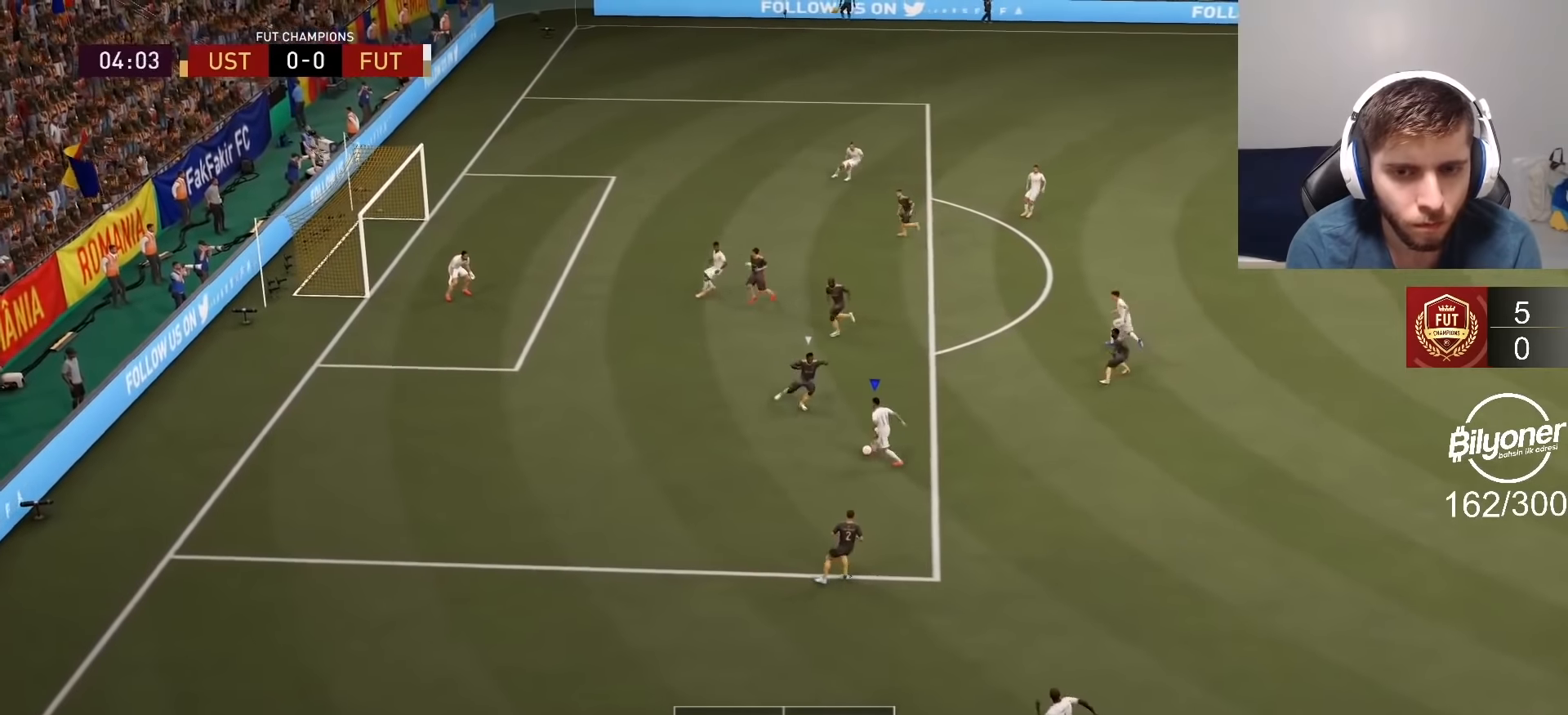
{"buttons": [], "left_stick": "down-left", "right_stick": "center", "events": [[500, "left_stick", "down-left"]]}
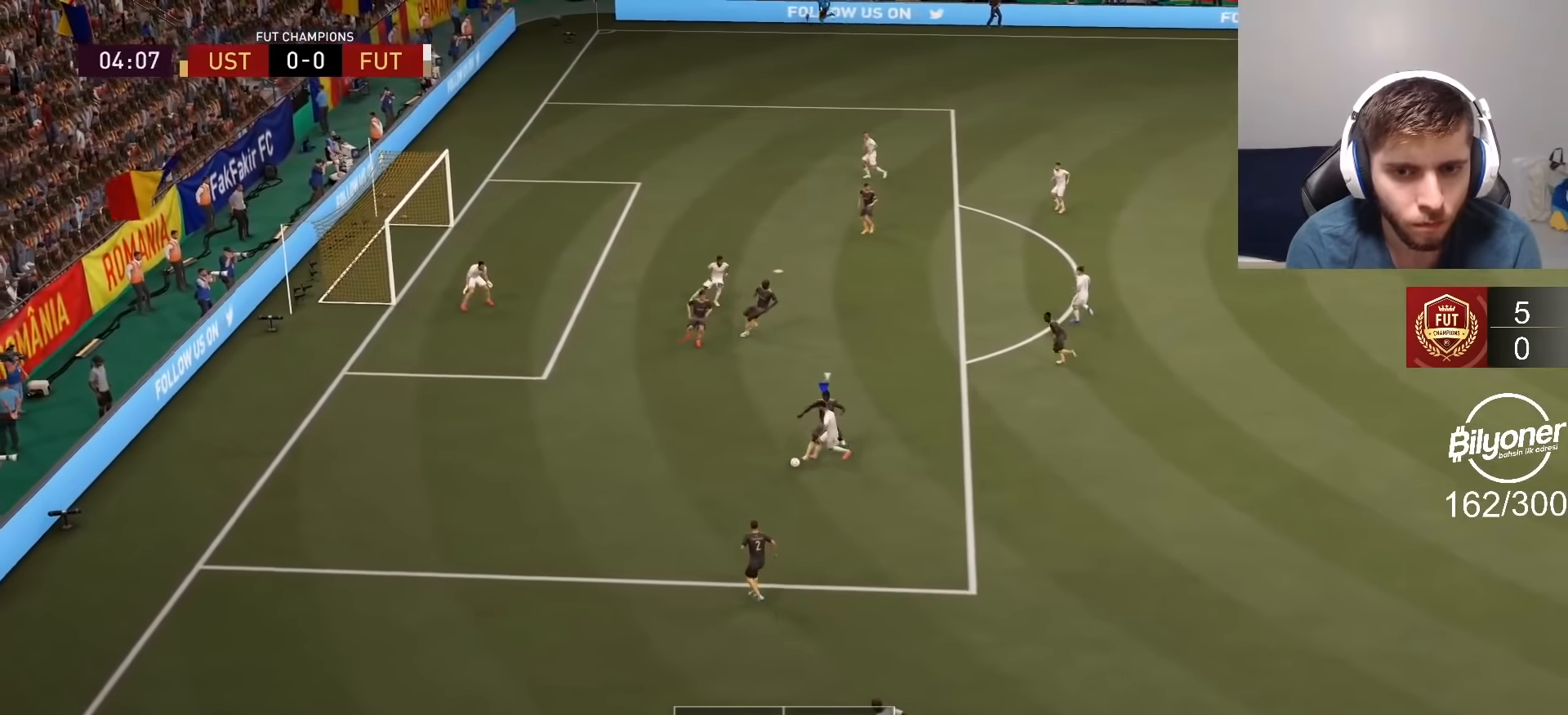
{"buttons": [], "left_stick": "down-left", "right_stick": "center", "events": [[16, "left_stick", "down"], [66, "left_stick", "down-right"], [366, "left_stick", "down-left"]]}
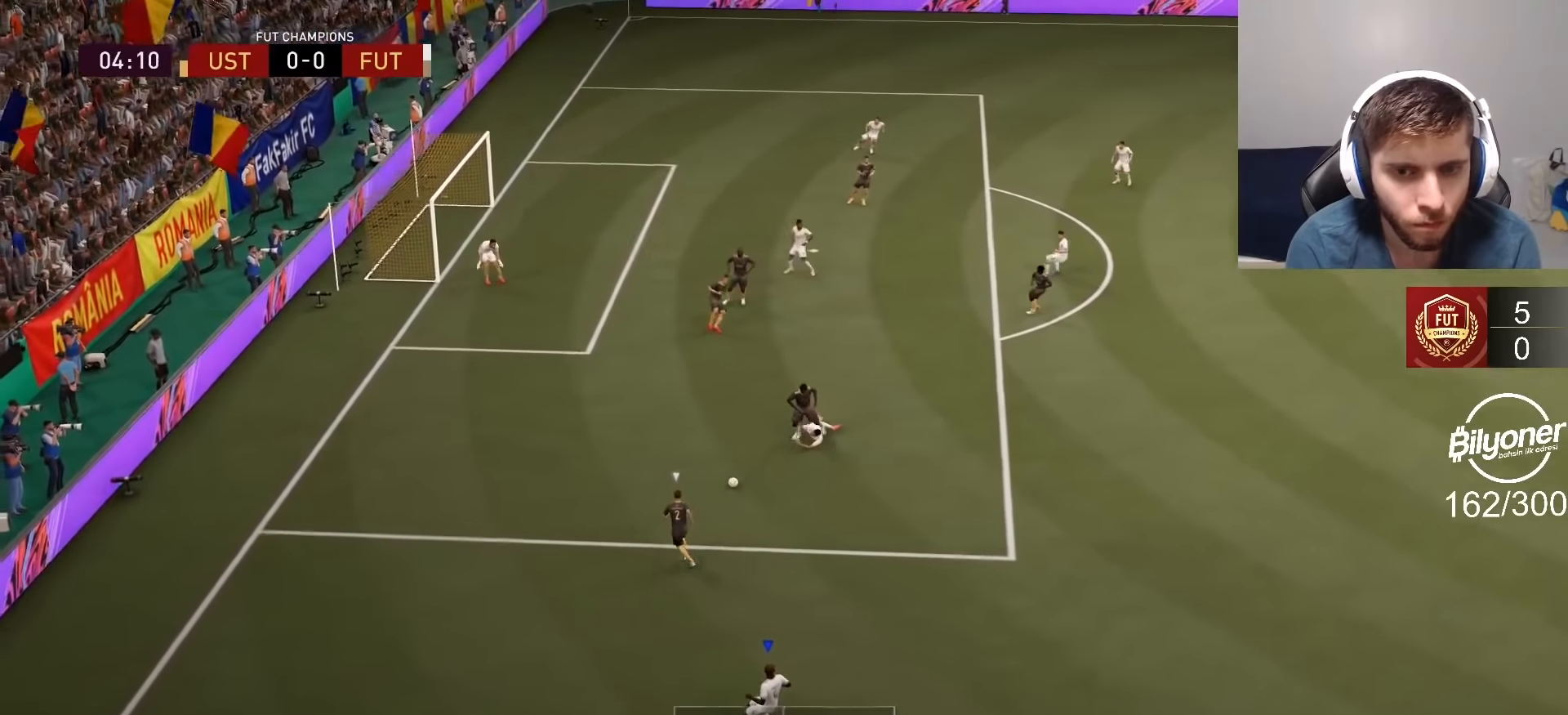
{"buttons": ["R1", "R2"], "left_stick": "down-right", "right_stick": "center", "events": [[33, "left_stick", "center"], [216, "left_stick", "down"], [233, "R2", "down"], [350, "L1", "down"], [416, "left_stick", "down-right"], [450, "R1", "down"], [466, "L1", "up"]]}
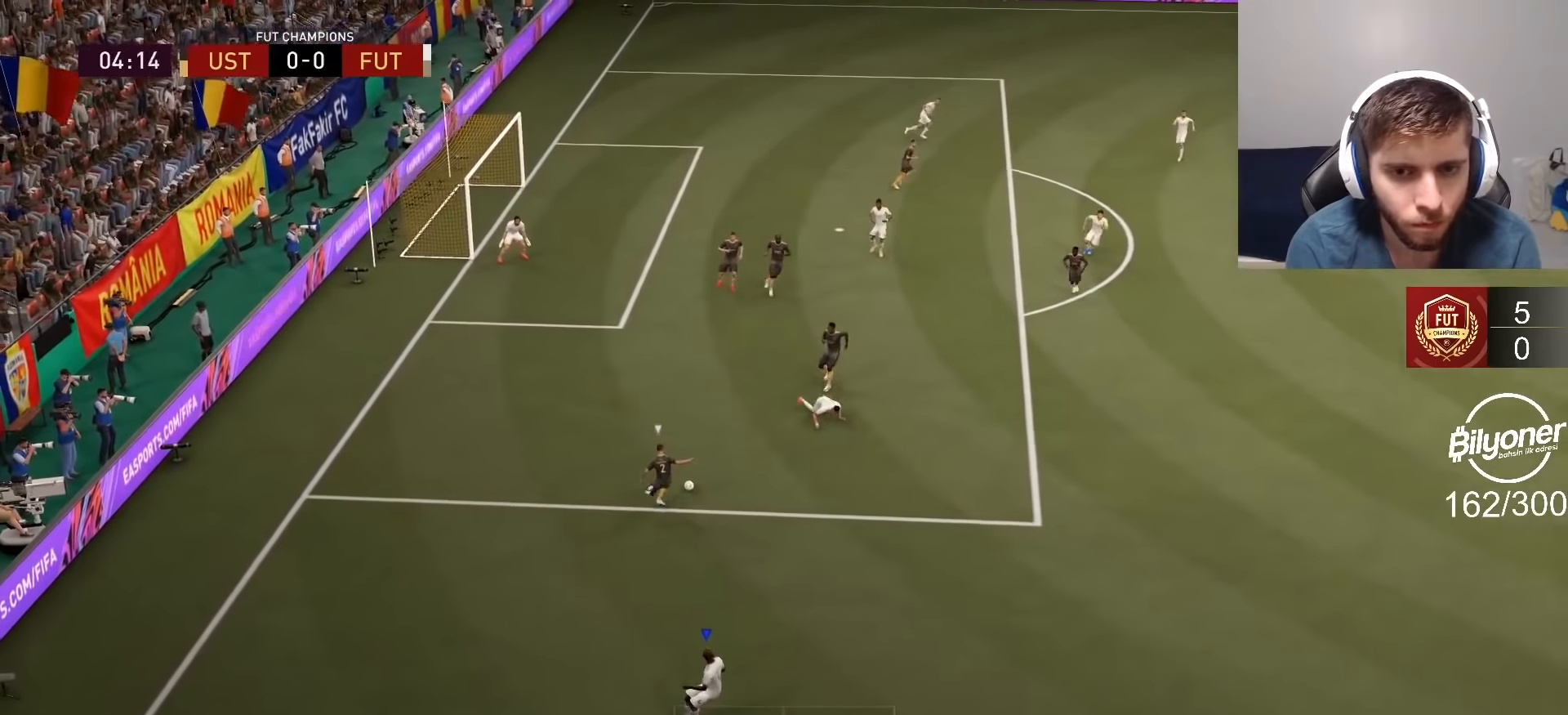
{"buttons": ["R2"], "left_stick": "down-right", "right_stick": "center", "events": [[166, "R1", "up"]]}
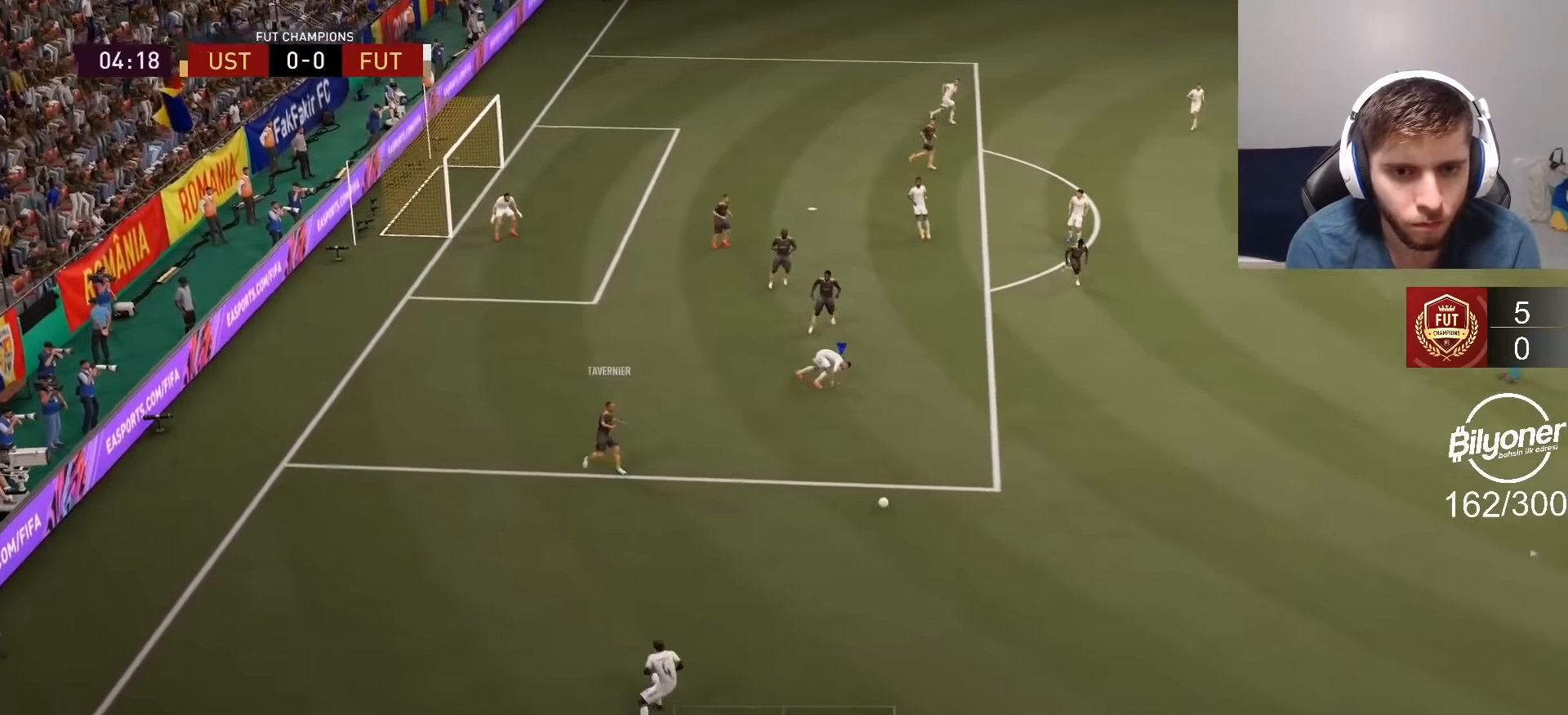
{"buttons": ["R2"], "left_stick": "left", "right_stick": "center", "events": [[116, "left_stick", "down-left"], [166, "L1", "down"], [233, "left_stick", "left"], [266, "L1", "up"], [283, "CROSS", "down"], [450, "CROSS", "up"]]}
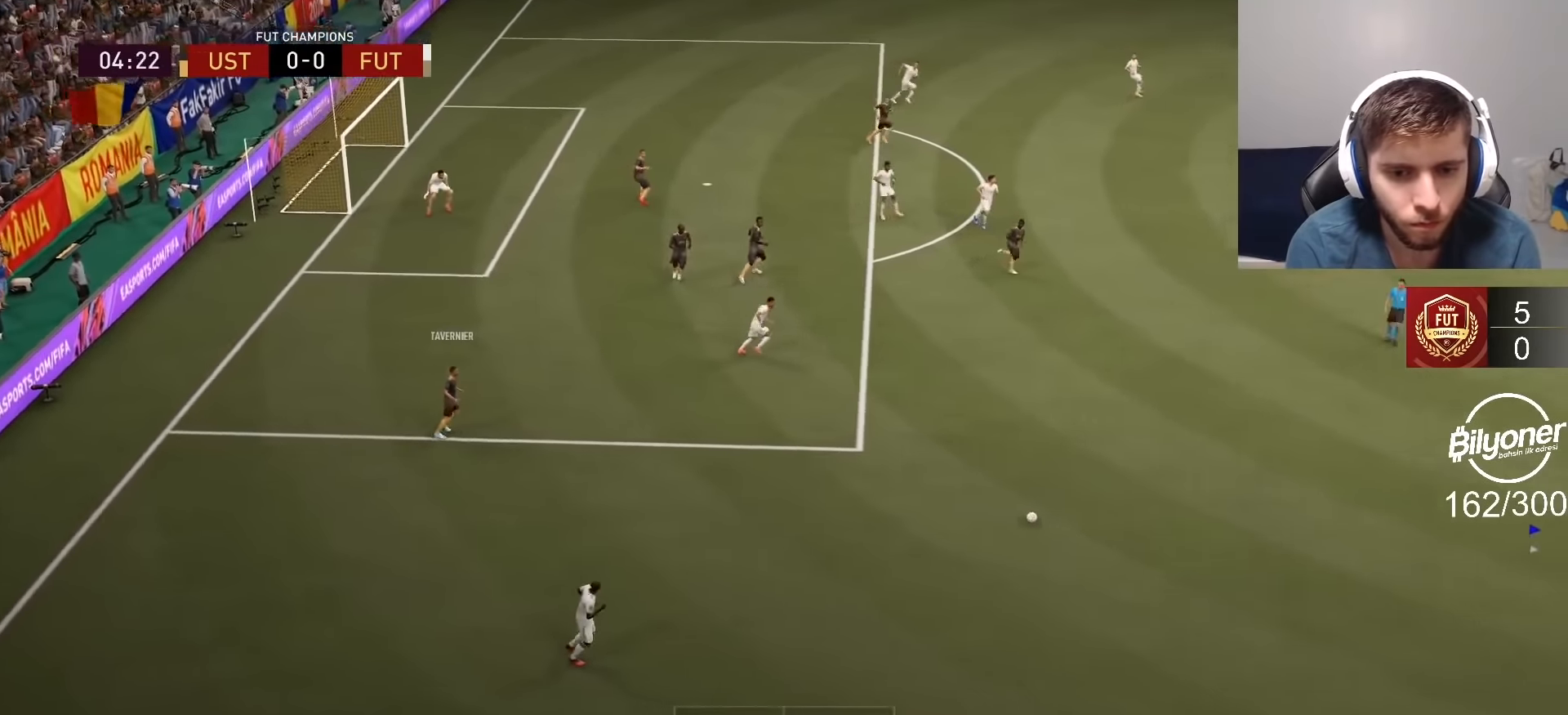
{"buttons": ["R1", "R2"], "left_stick": "left", "right_stick": "center", "events": [[200, "R1", "down"]]}
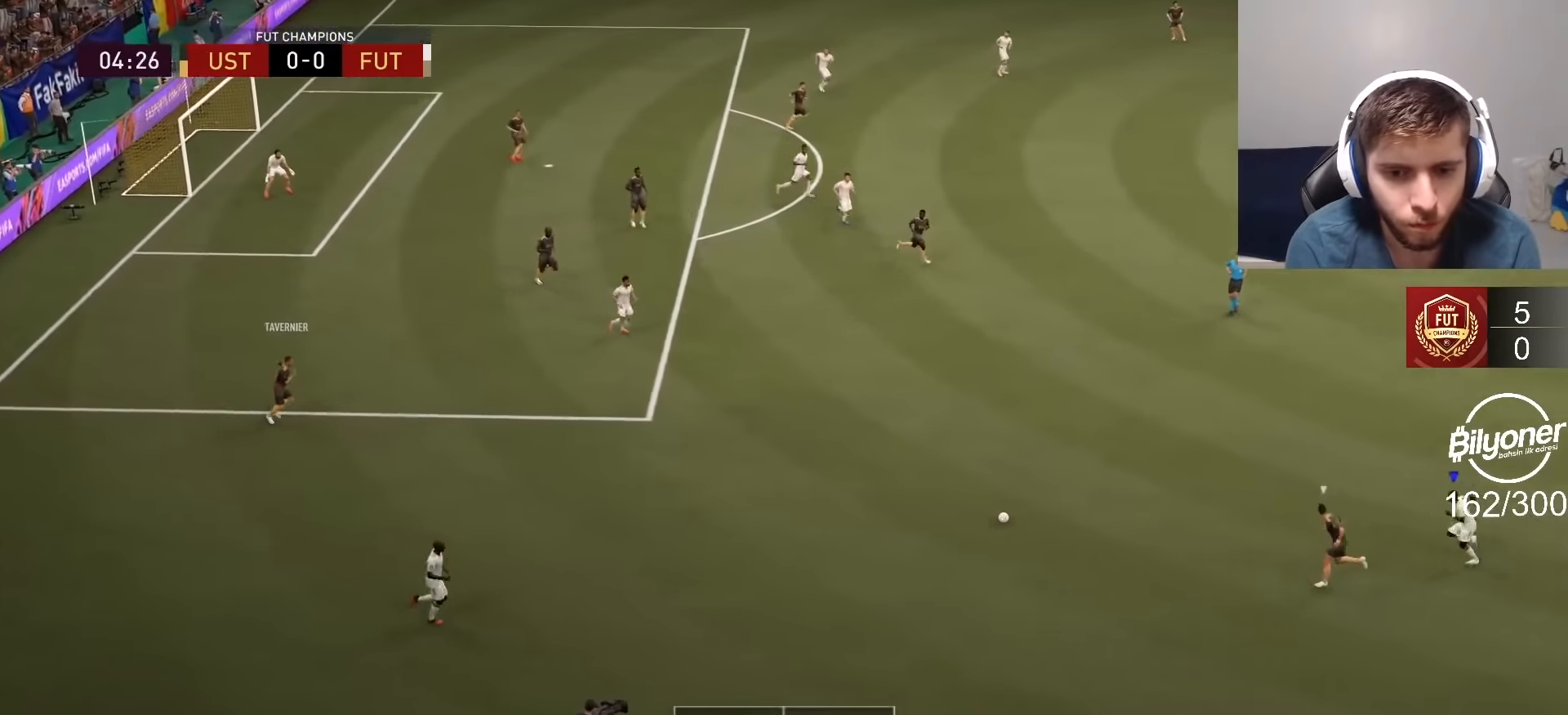
{"buttons": ["L2", "R1", "R2"], "left_stick": "down", "right_stick": "center", "events": [[116, "L2", "down"], [233, "R1", "up"], [366, "left_stick", "down-left"], [433, "R1", "down"], [466, "left_stick", "down"]]}
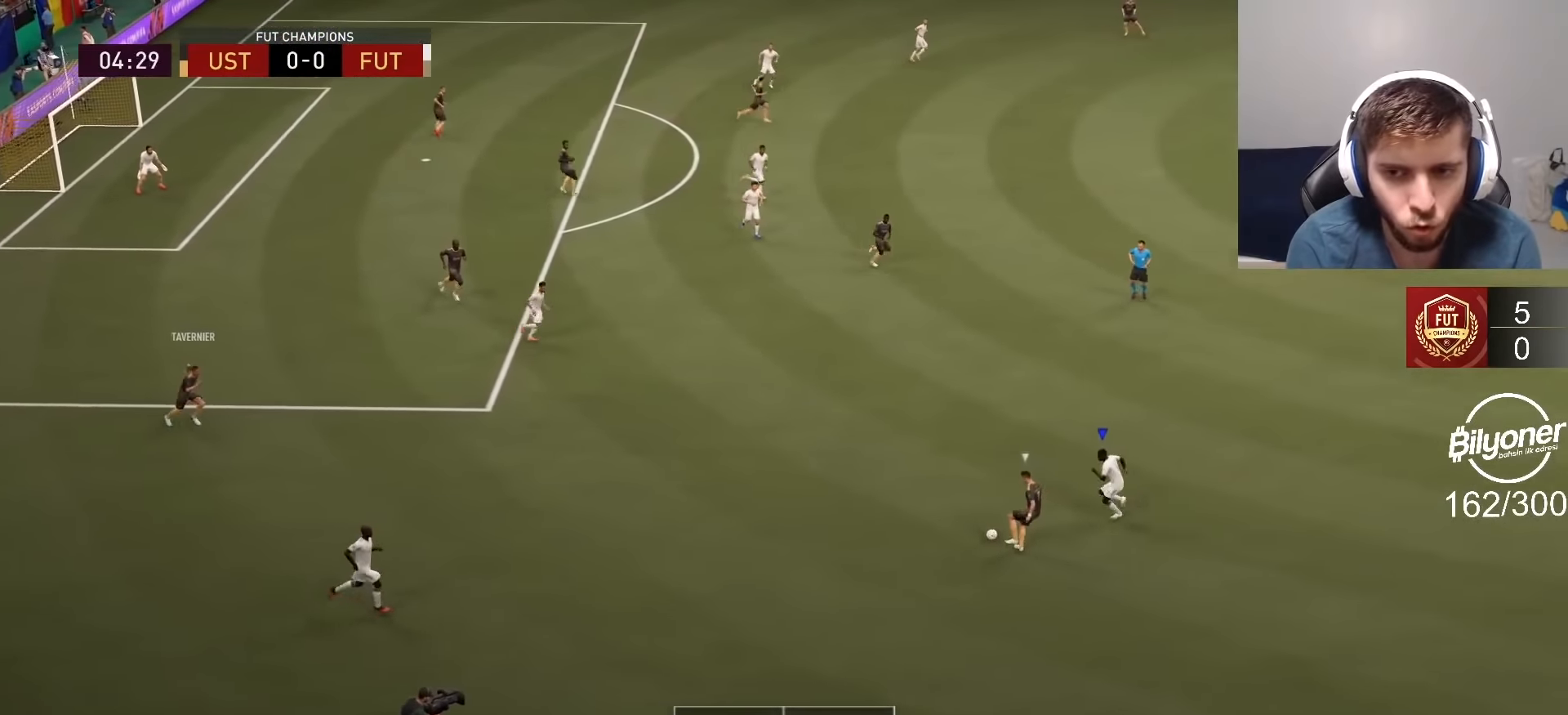
{"buttons": ["R2"], "left_stick": "right", "right_stick": "center", "events": [[100, "left_stick", "down-right"], [266, "L2", "up"], [283, "R1", "up"], [283, "left_stick", "right"]]}
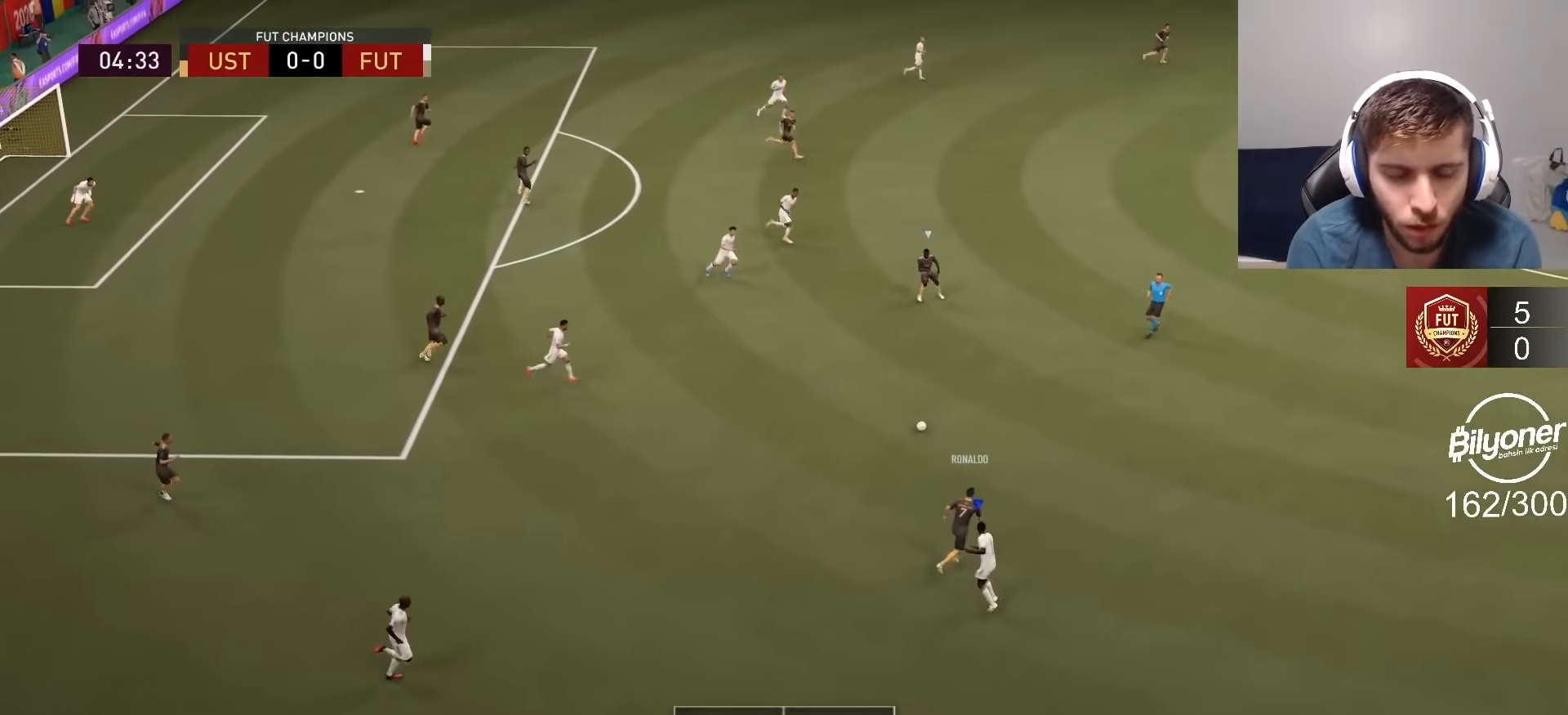
{"buttons": ["R2"], "left_stick": "right", "right_stick": "center", "events": []}
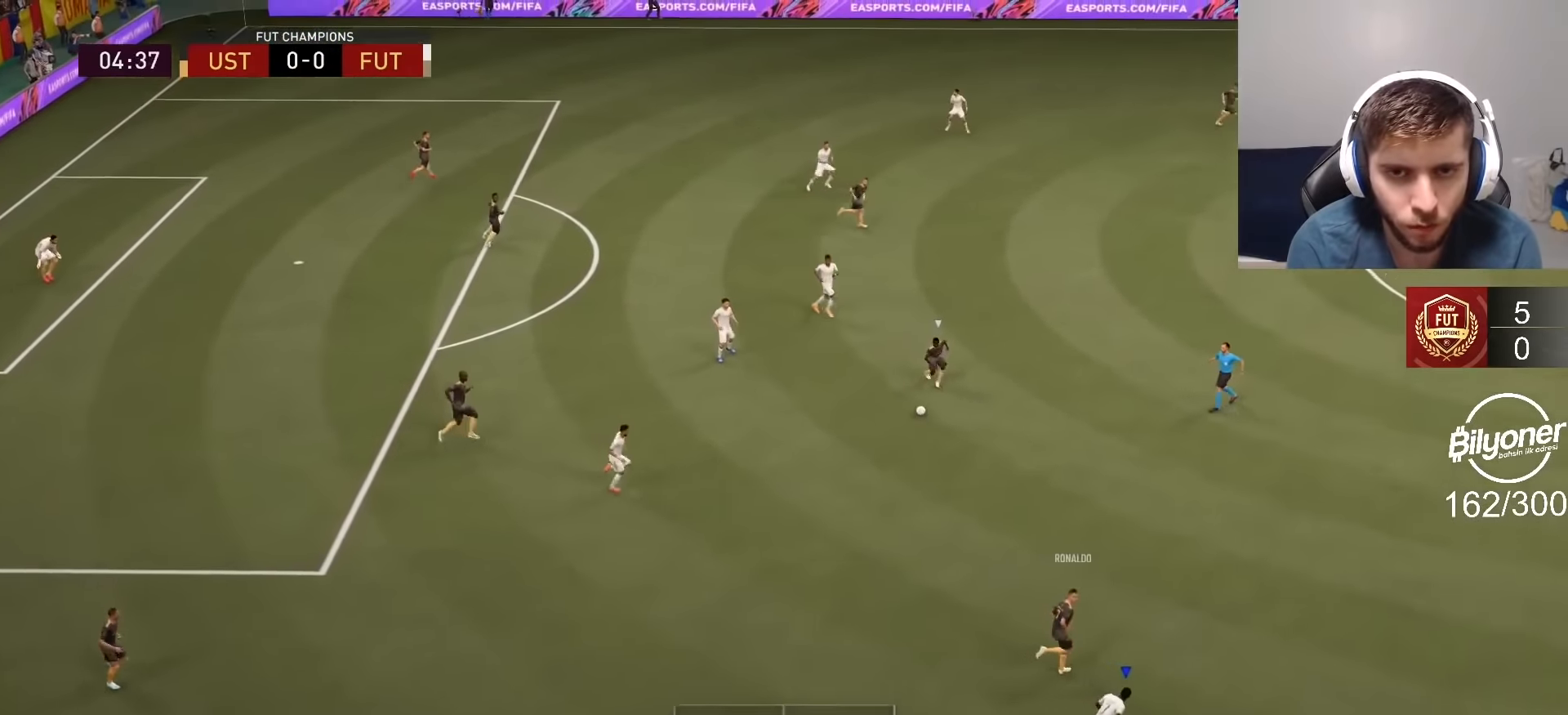
{"buttons": ["R1", "R2"], "left_stick": "up-right", "right_stick": "center", "events": [[33, "R1", "down"], [233, "left_stick", "up-right"]]}
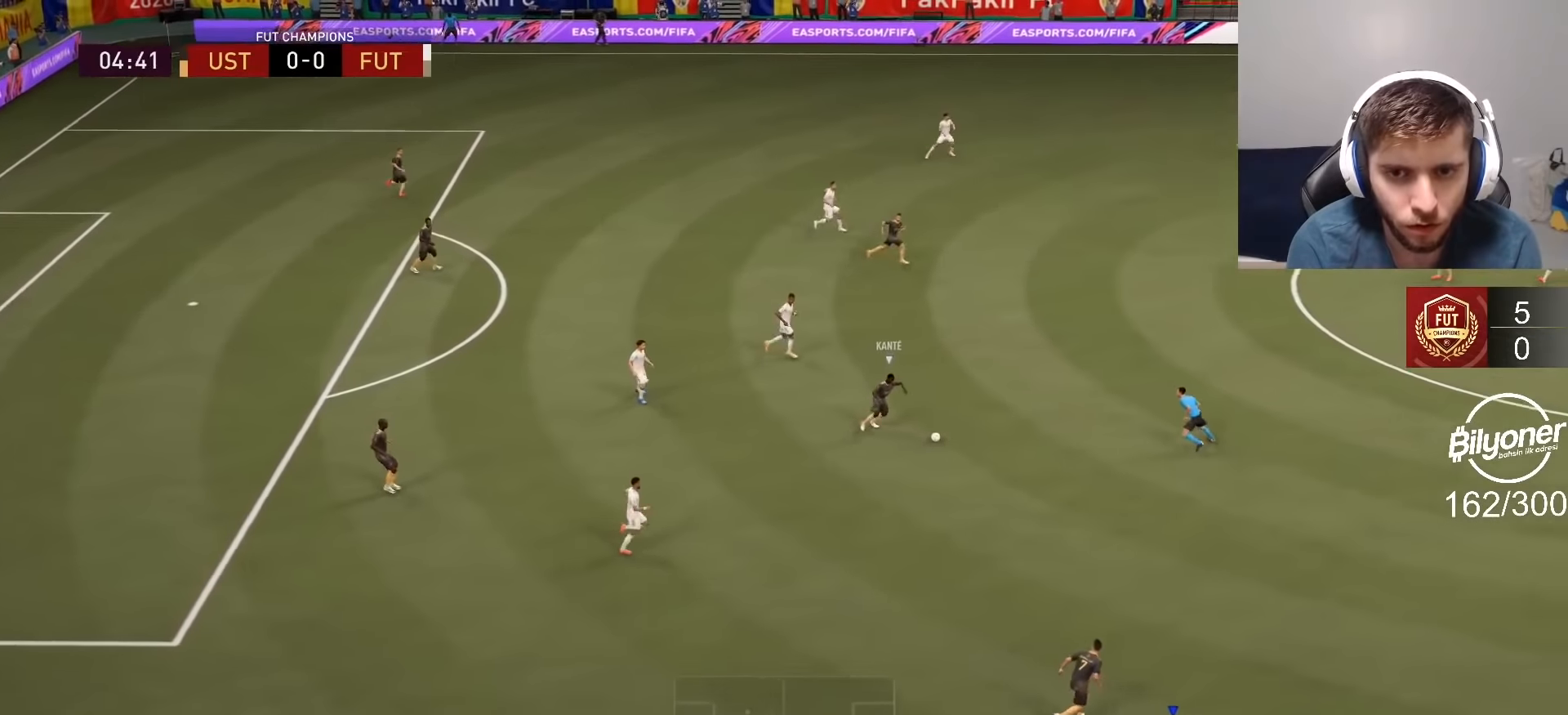
{"buttons": ["R2"], "left_stick": "up-right", "right_stick": "center", "events": [[83, "R1", "up"]]}
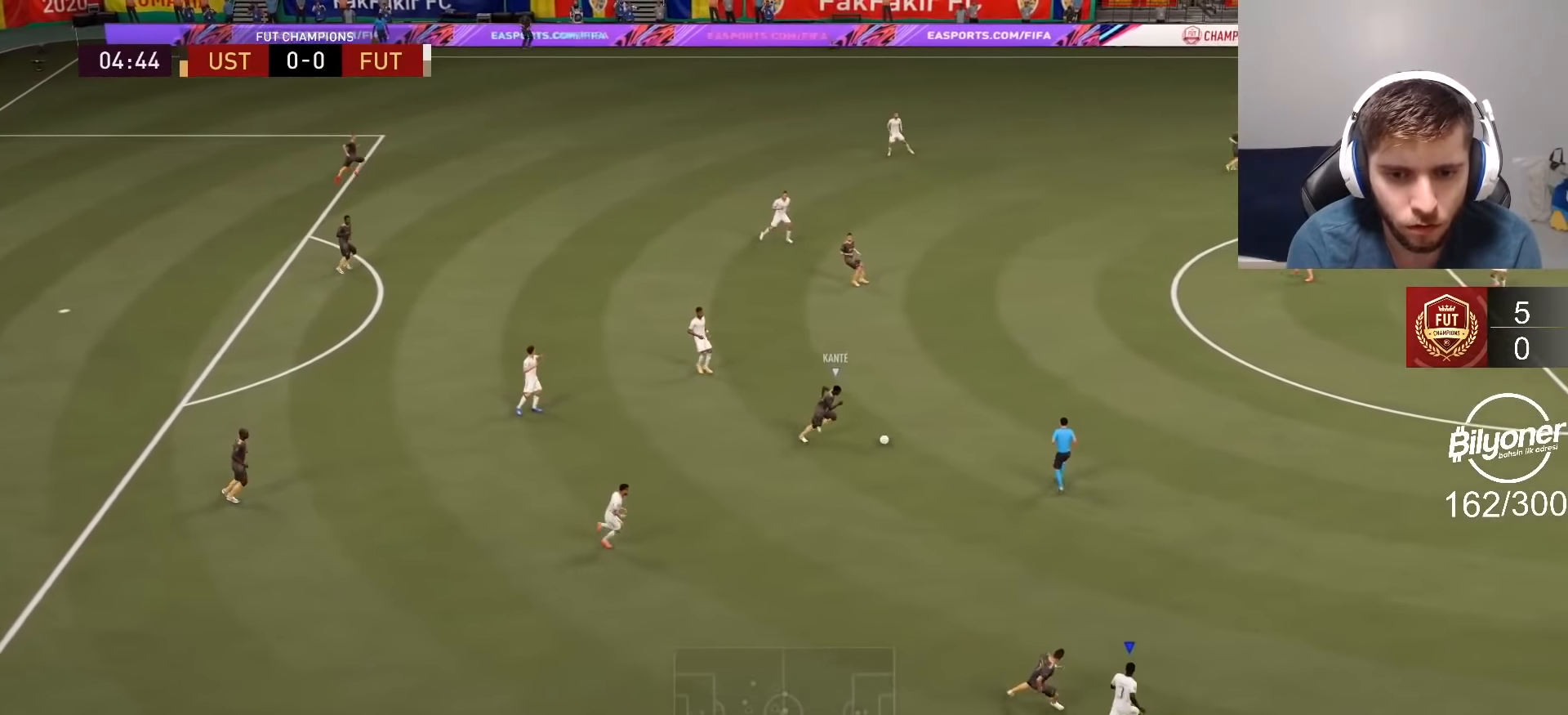
{"buttons": ["L1", "R2"], "left_stick": "right", "right_stick": "center", "events": [[100, "left_stick", "right"], [416, "L1", "down"]]}
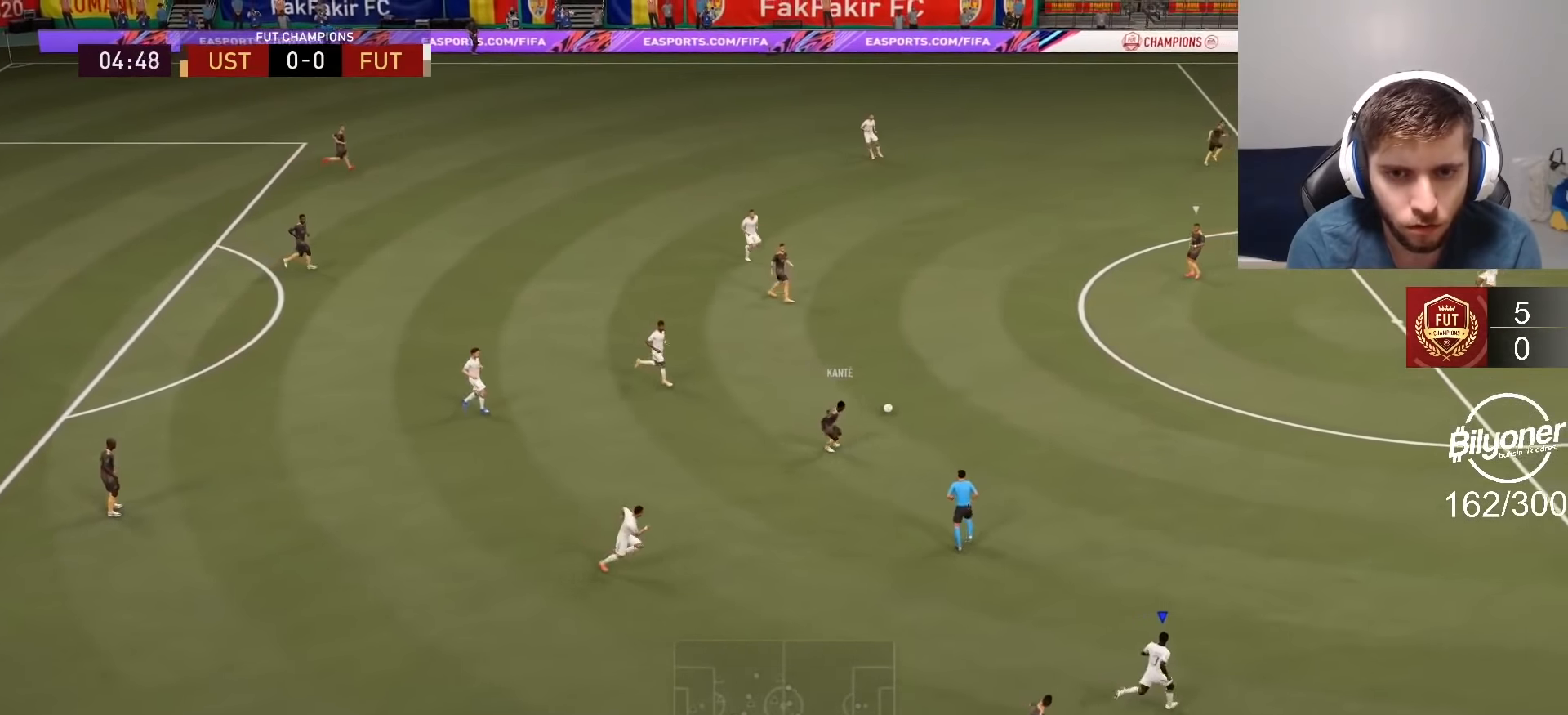
{"buttons": ["R2"], "left_stick": "left", "right_stick": "center", "events": [[50, "L1", "up"], [66, "R2", "up"], [66, "left_stick", "down"], [116, "left_stick", "down-left"], [200, "R2", "down"], [216, "L2", "down"], [333, "left_stick", "left"], [500, "L2", "up"]]}